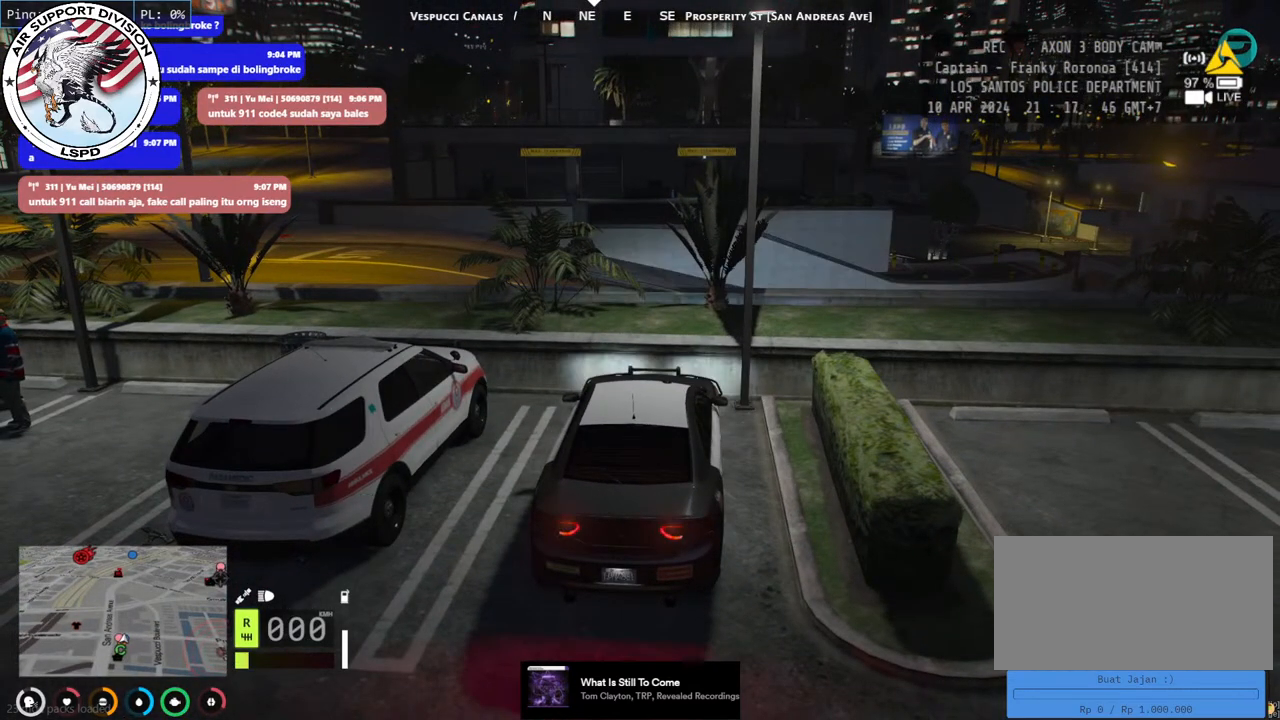
Gameplay with keyboard and mouse; each line is a JSON object with the keys and mouse buttons held at the frame after it. "events" lists presses ("down") and releases ("up") of "a", "ctrl", "d", "e", "q", "s", "shift", "space", "w", "mouse_left", "mouse_wheel", "mouse_right", "mouse_mb4" and "mouse_mb5" between this image and that frame as [ms after this image, input, new state], when the widget could be followed in between. "mouse_left", "mouse_wheel", "mouse_right", "mouse_mb4", "mouse_mb5" = the "left", "wheel", "right", "mb4", "mb5" buttons of the "mouse" list. No other keys are recorded. "wheel" means that the mouse wheel is clicked or scrolled. Mouse movement is not recorded.
{"keys": [], "mouse": [], "events": []}
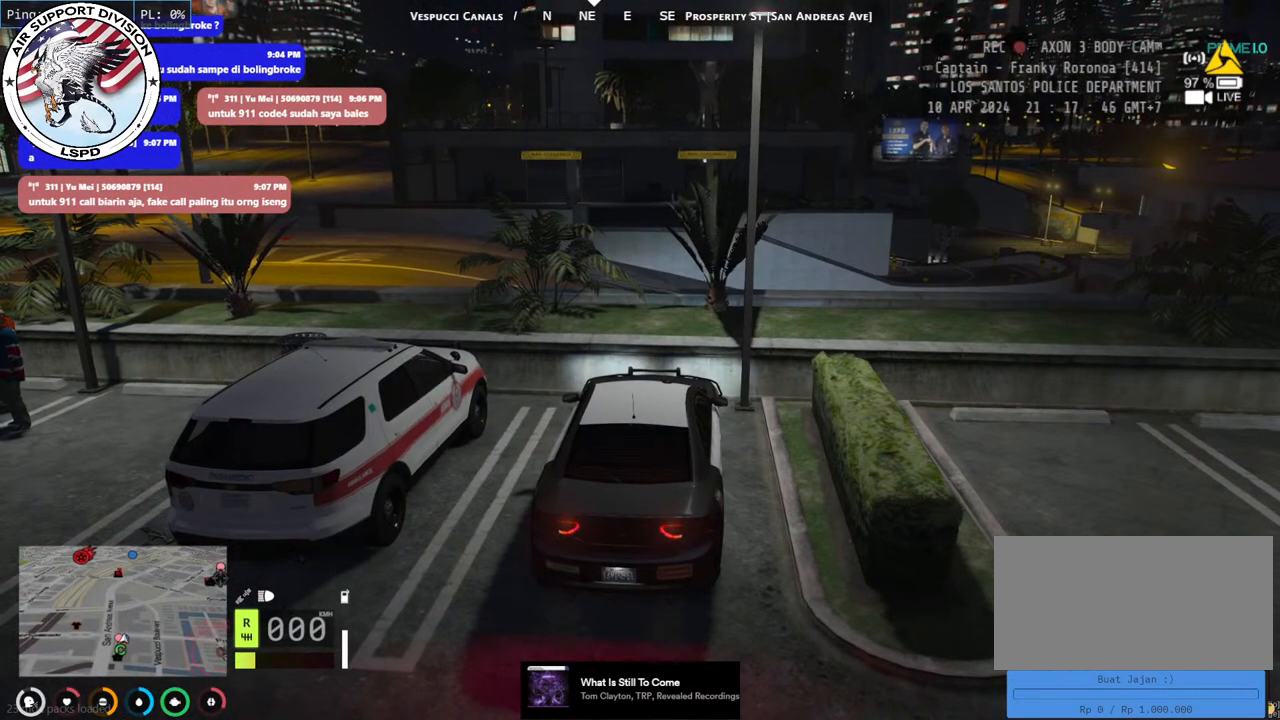
{"keys": [], "mouse": [], "events": []}
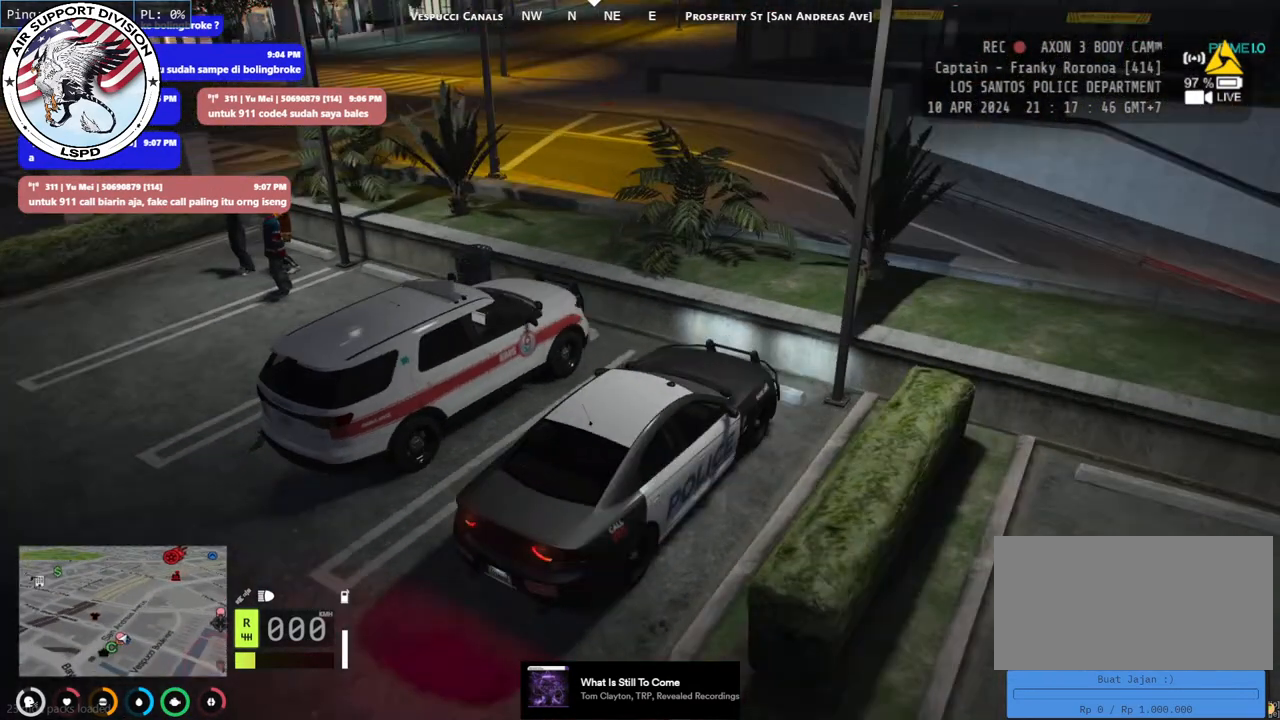
{"keys": ["s"], "mouse": [], "events": [[84, "s", "down"], [117, "d", "down"], [350, "d", "up"]]}
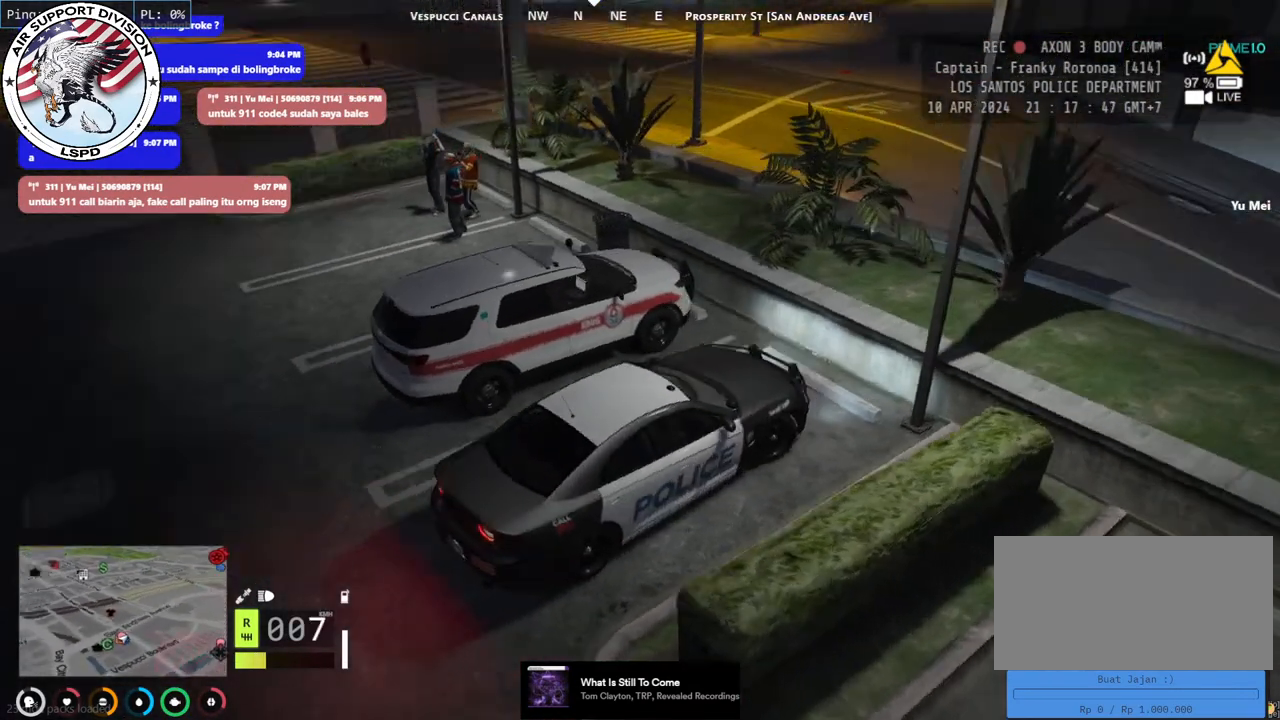
{"keys": ["d", "s"], "mouse": ["mb4"], "events": [[50, "mouse_mb4", "down"], [434, "d", "down"]]}
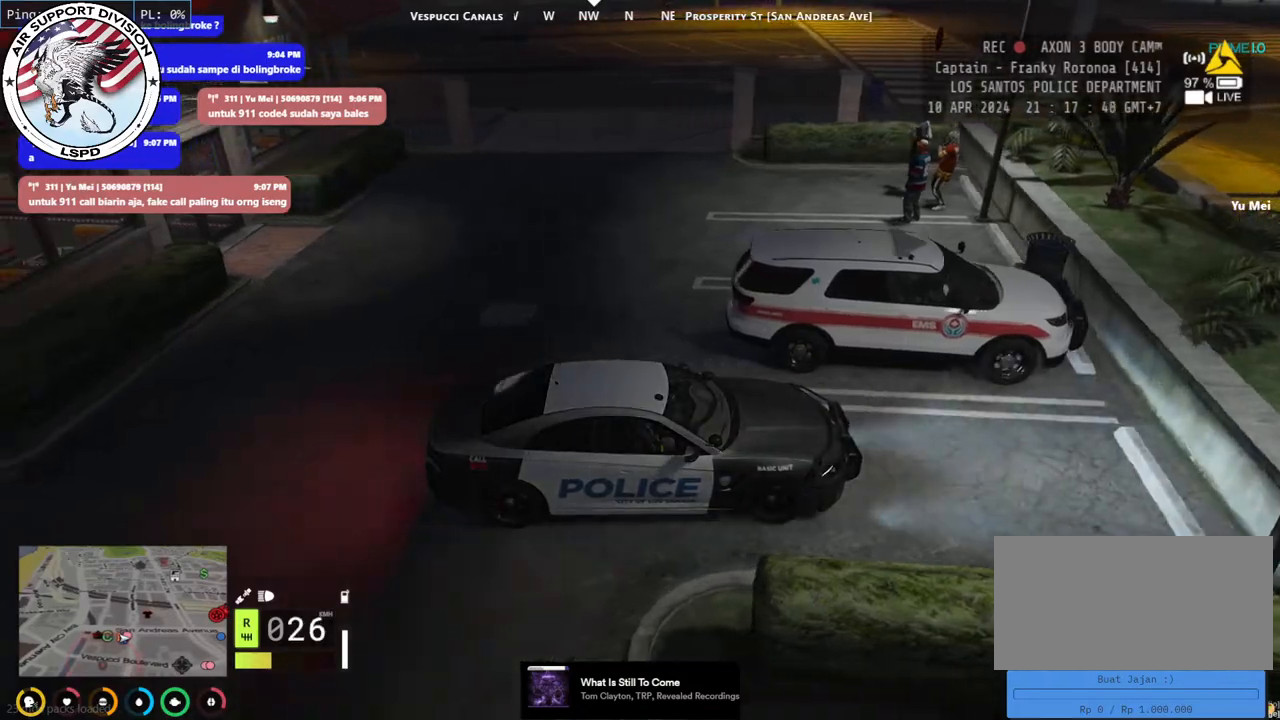
{"keys": ["a", "w"], "mouse": ["mb4"], "events": [[100, "s", "up"], [334, "w", "down"], [434, "a", "down"], [484, "d", "up"]]}
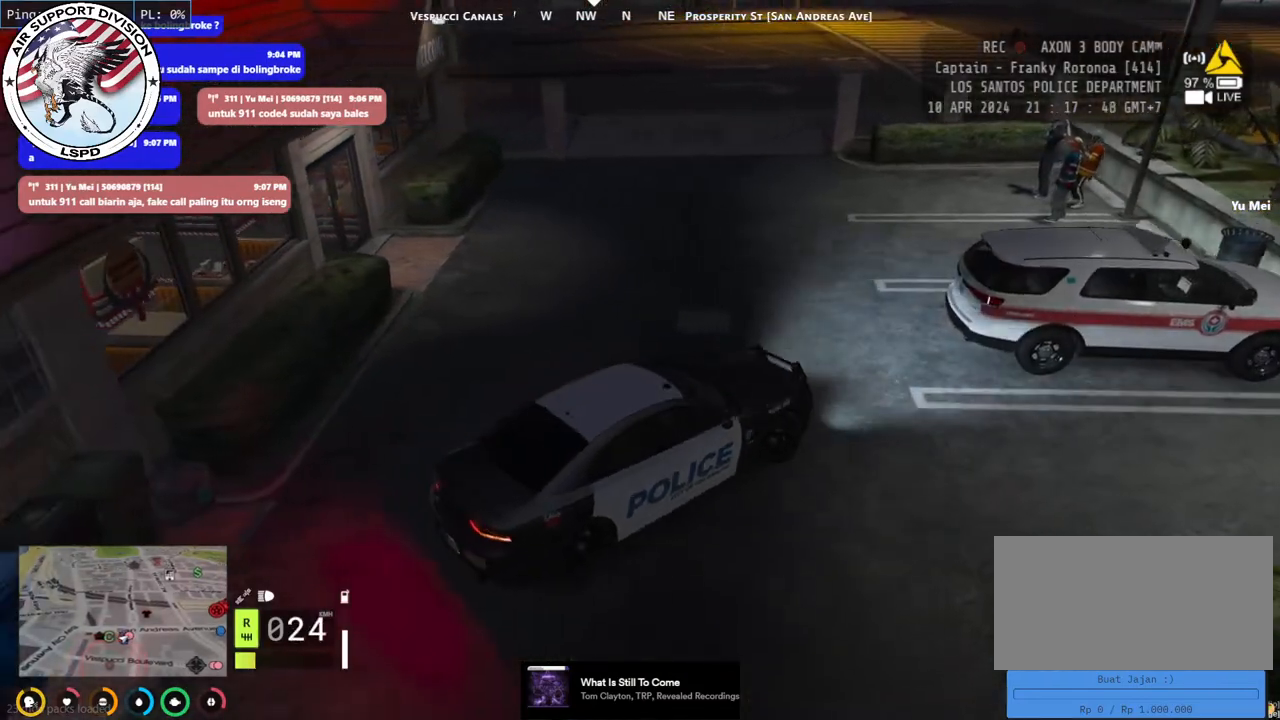
{"keys": ["w"], "mouse": ["mb4"], "events": [[184, "a", "up"], [350, "q", "down"], [484, "q", "up"]]}
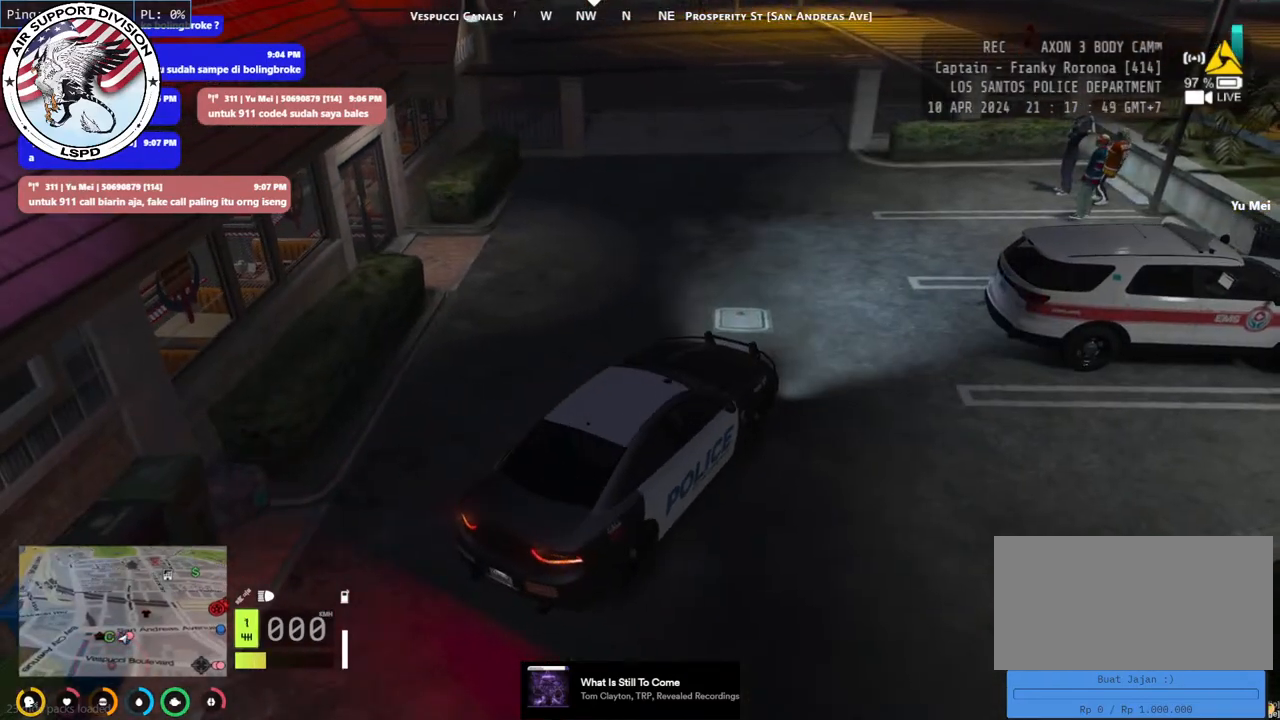
{"keys": ["a", "w"], "mouse": ["mb4"], "events": [[134, "a", "down"]]}
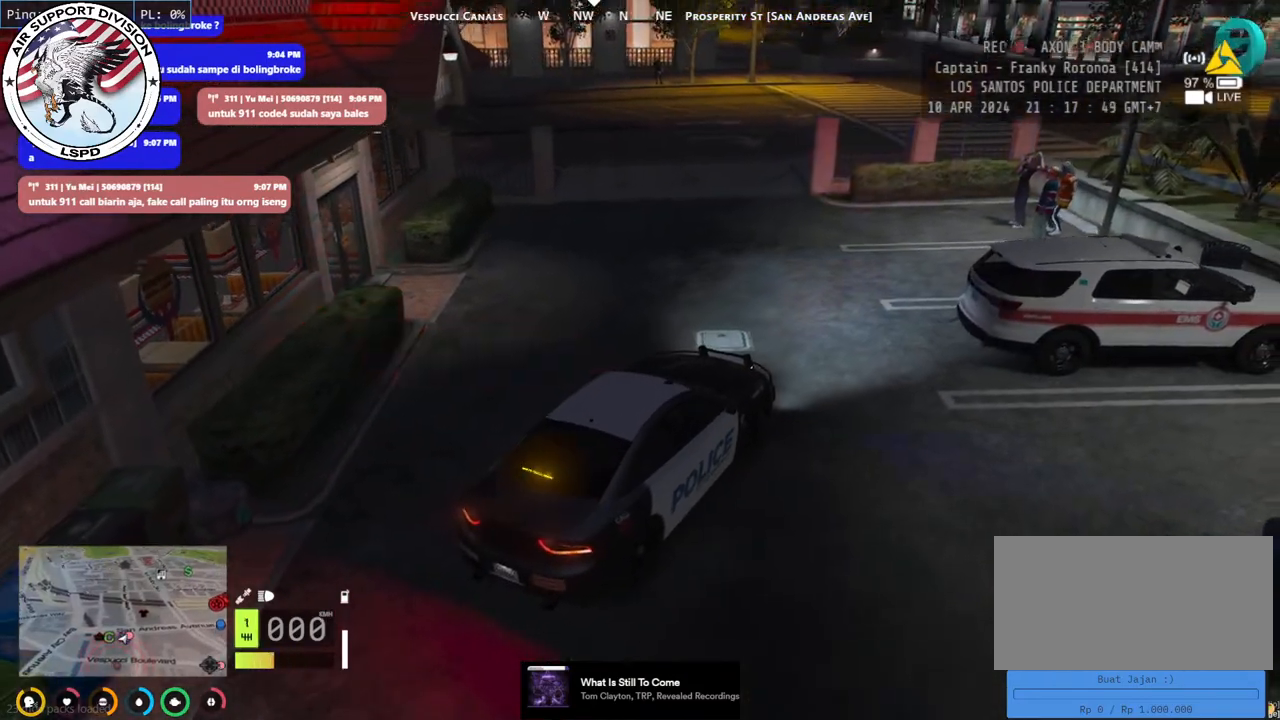
{"keys": ["a", "w"], "mouse": ["mb4"], "events": [[17, "a", "up"], [34, "w", "up"], [134, "a", "down"], [134, "w", "down"]]}
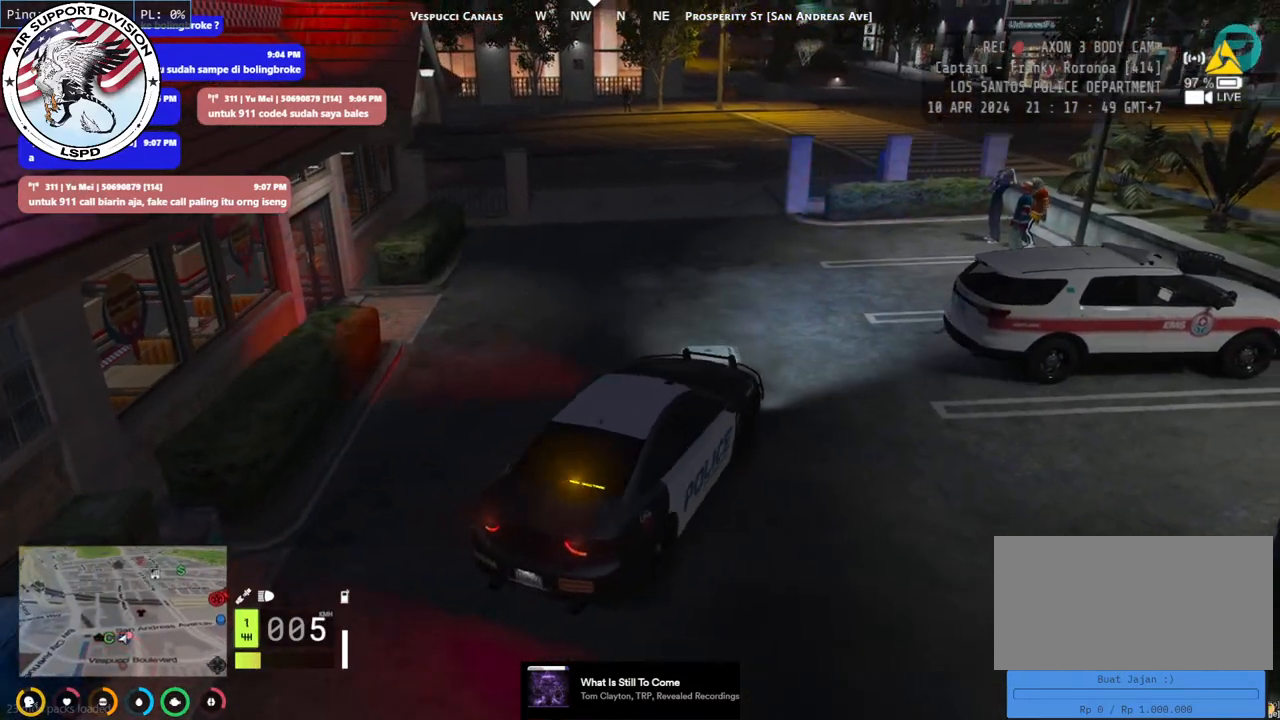
{"keys": ["w"], "mouse": ["mb4"], "events": [[184, "a", "up"]]}
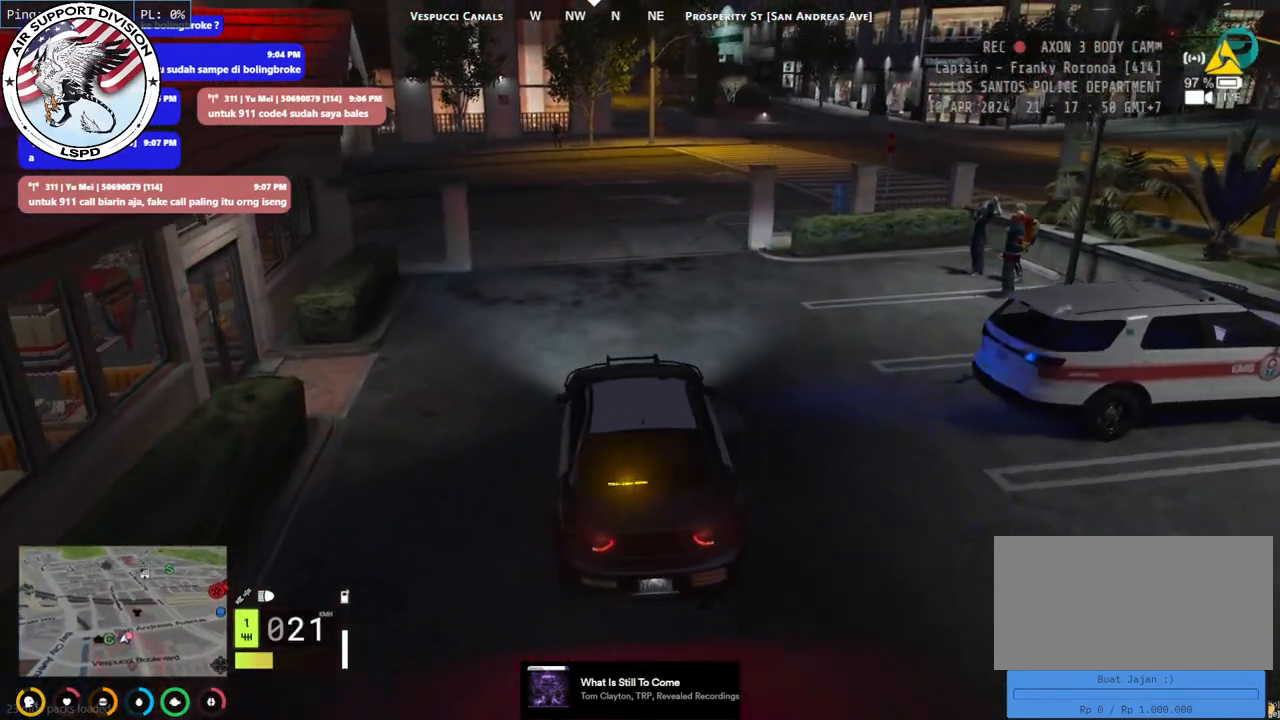
{"keys": ["d", "w"], "mouse": ["mb4"], "events": [[484, "d", "down"]]}
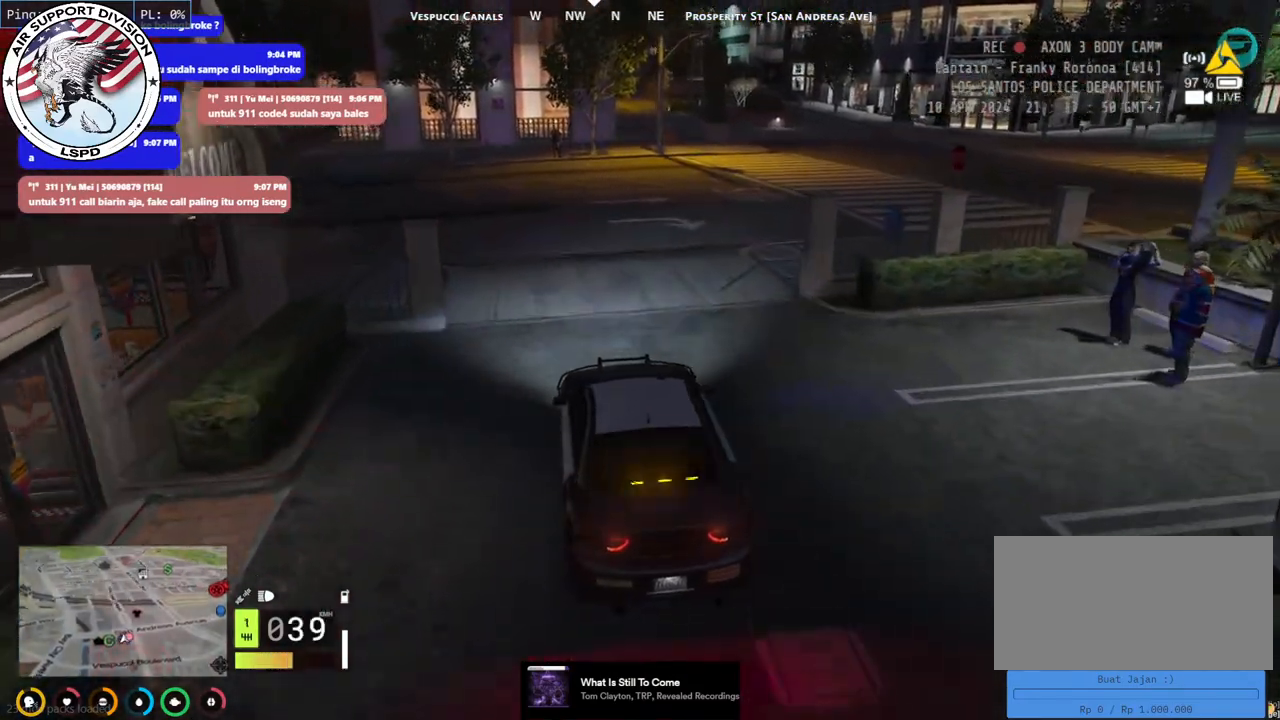
{"keys": ["w"], "mouse": ["mb4"], "events": [[367, "d", "up"]]}
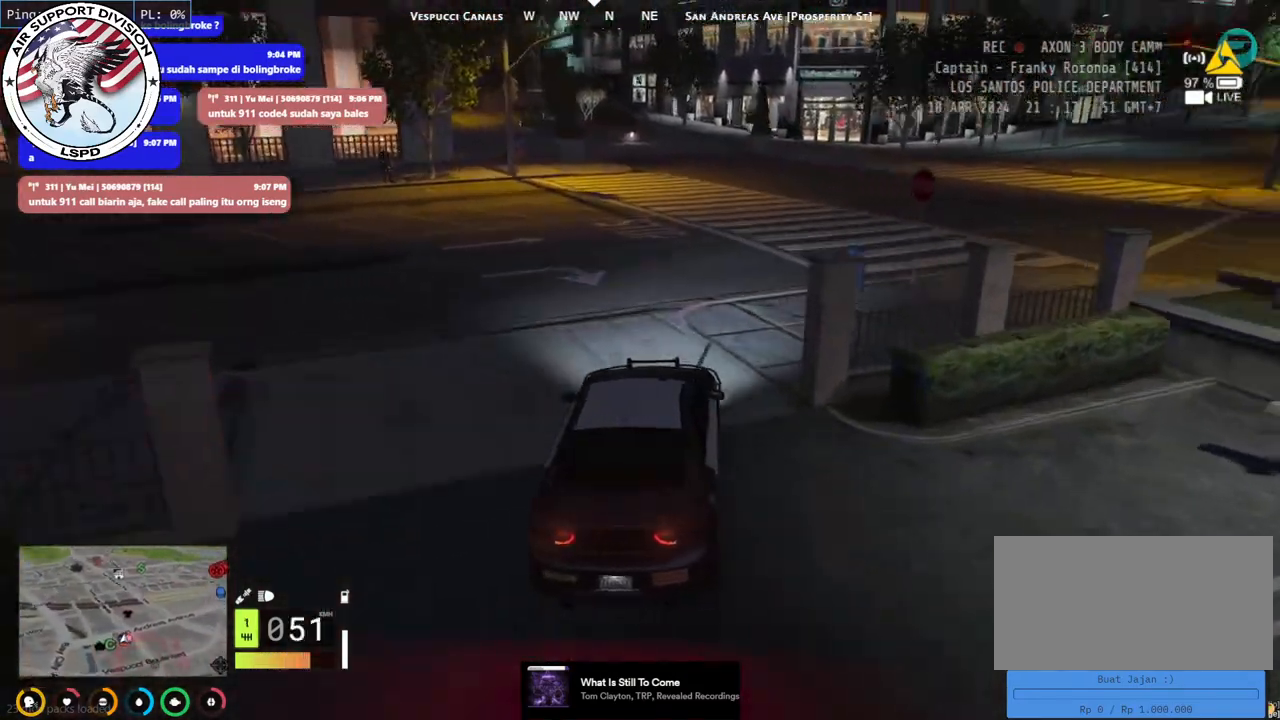
{"keys": ["d", "w"], "mouse": ["mb4"], "events": [[250, "d", "down"]]}
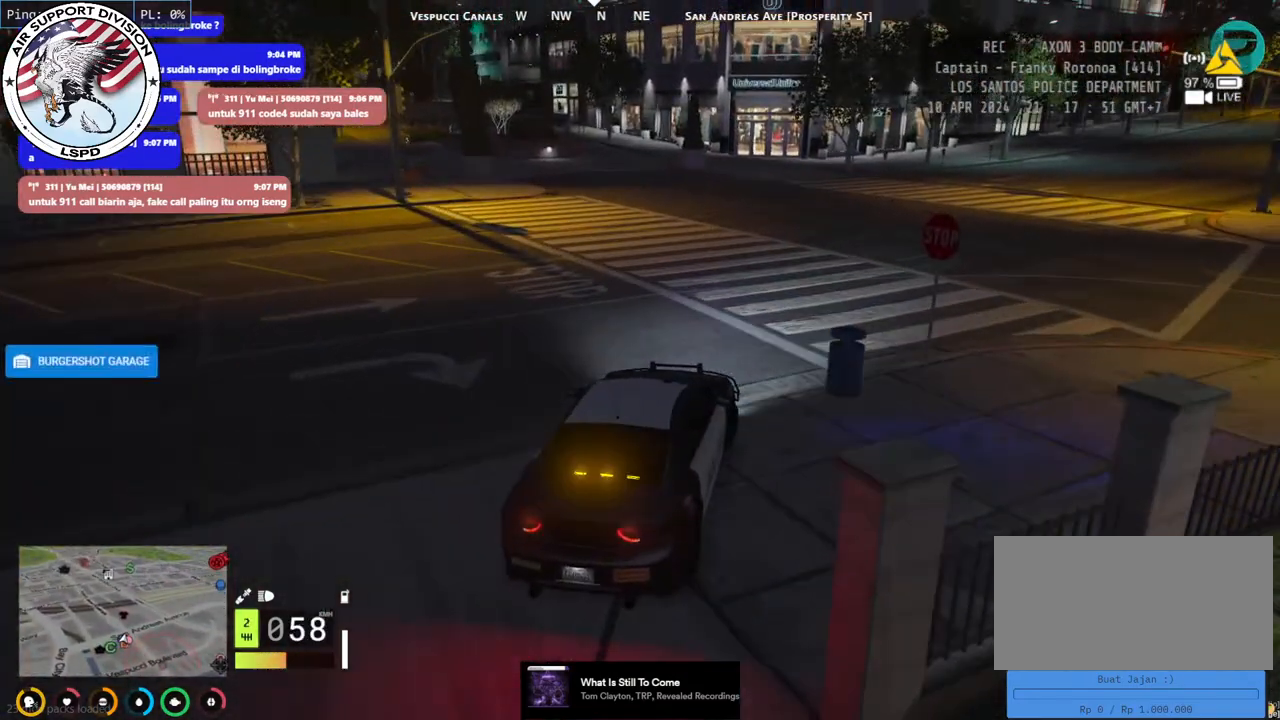
{"keys": ["w"], "mouse": ["mb4"], "events": [[84, "d", "up"], [317, "d", "down"], [467, "d", "up"]]}
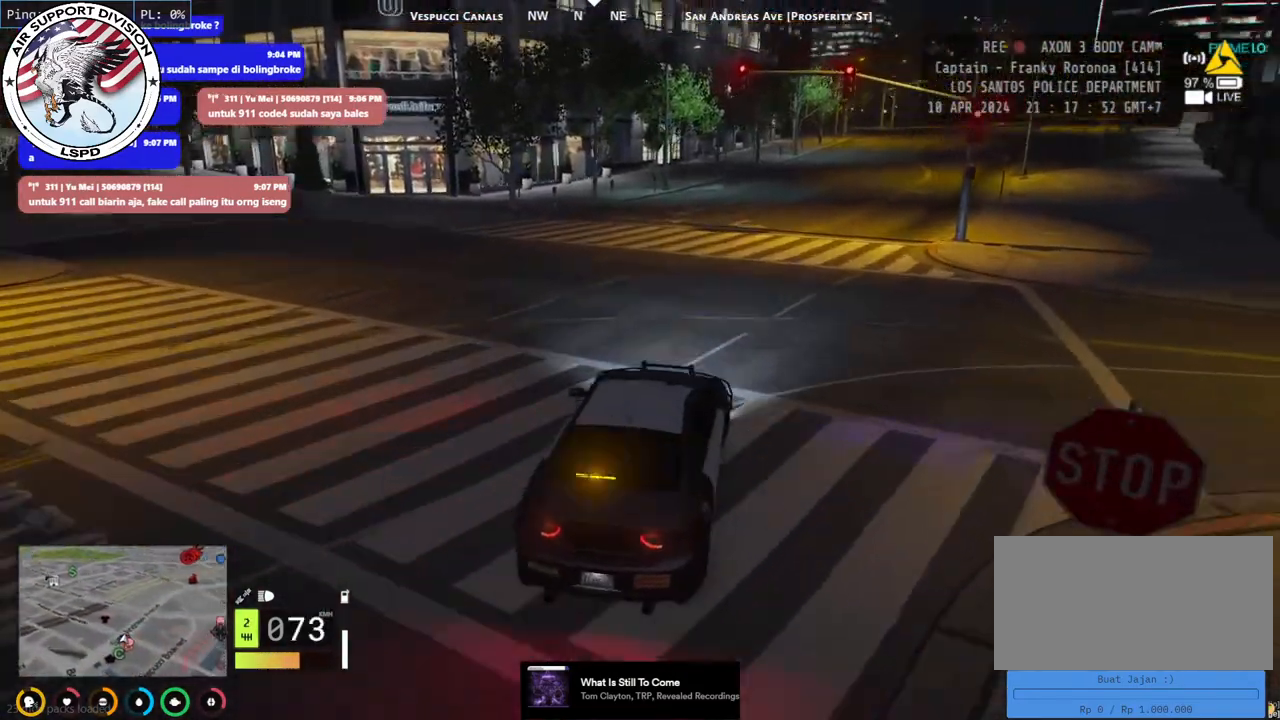
{"keys": ["w"], "mouse": ["mb4"], "events": []}
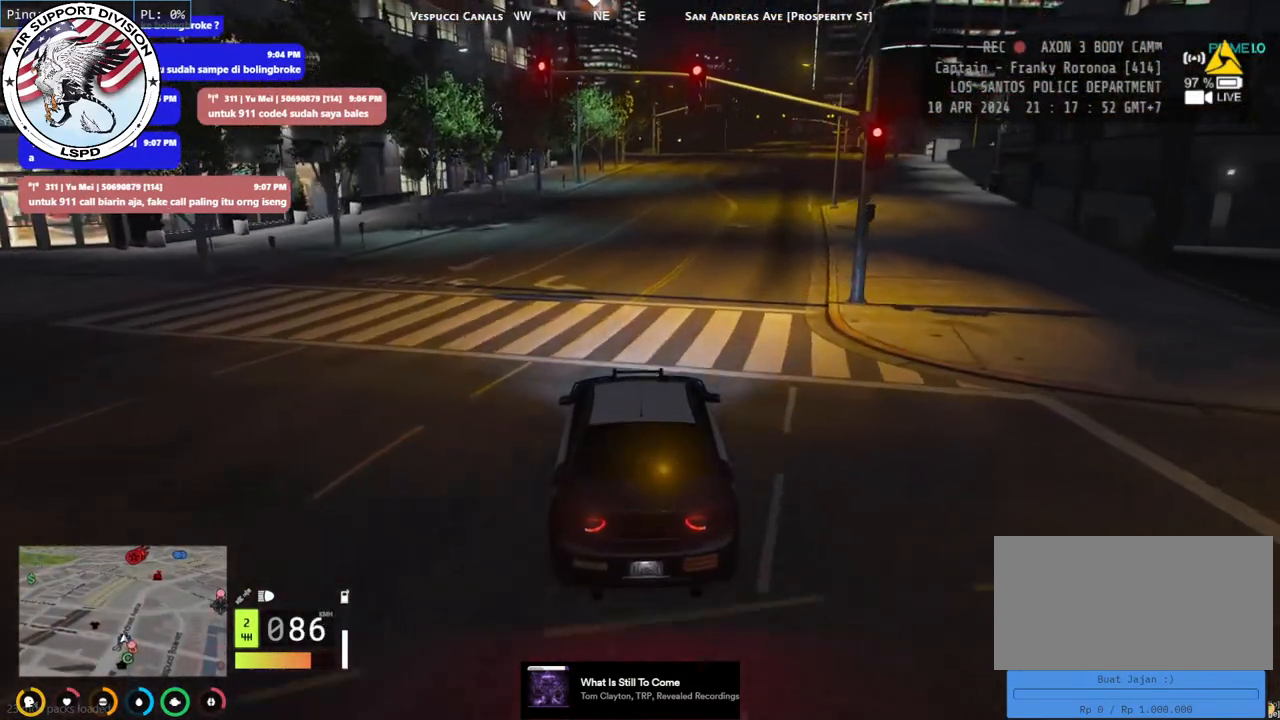
{"keys": ["w"], "mouse": ["mb4"], "events": [[34, "d", "down"], [184, "d", "up"]]}
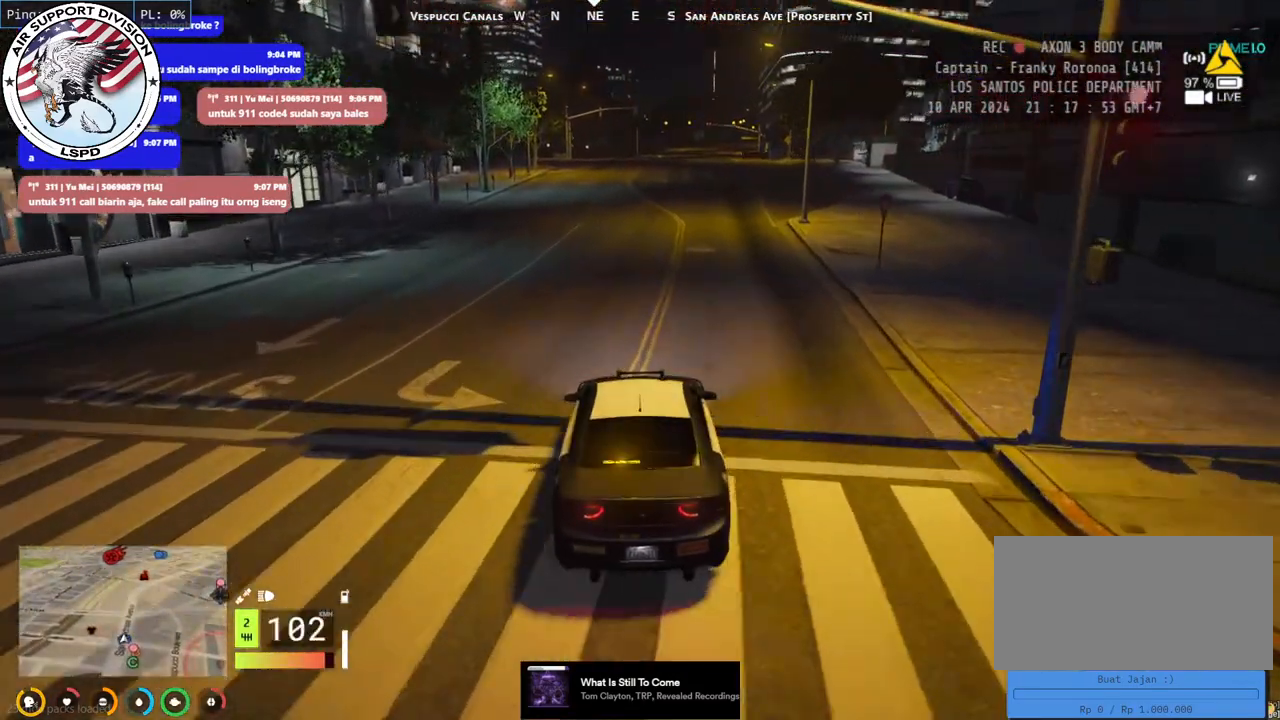
{"keys": ["w"], "mouse": ["mb4"], "events": []}
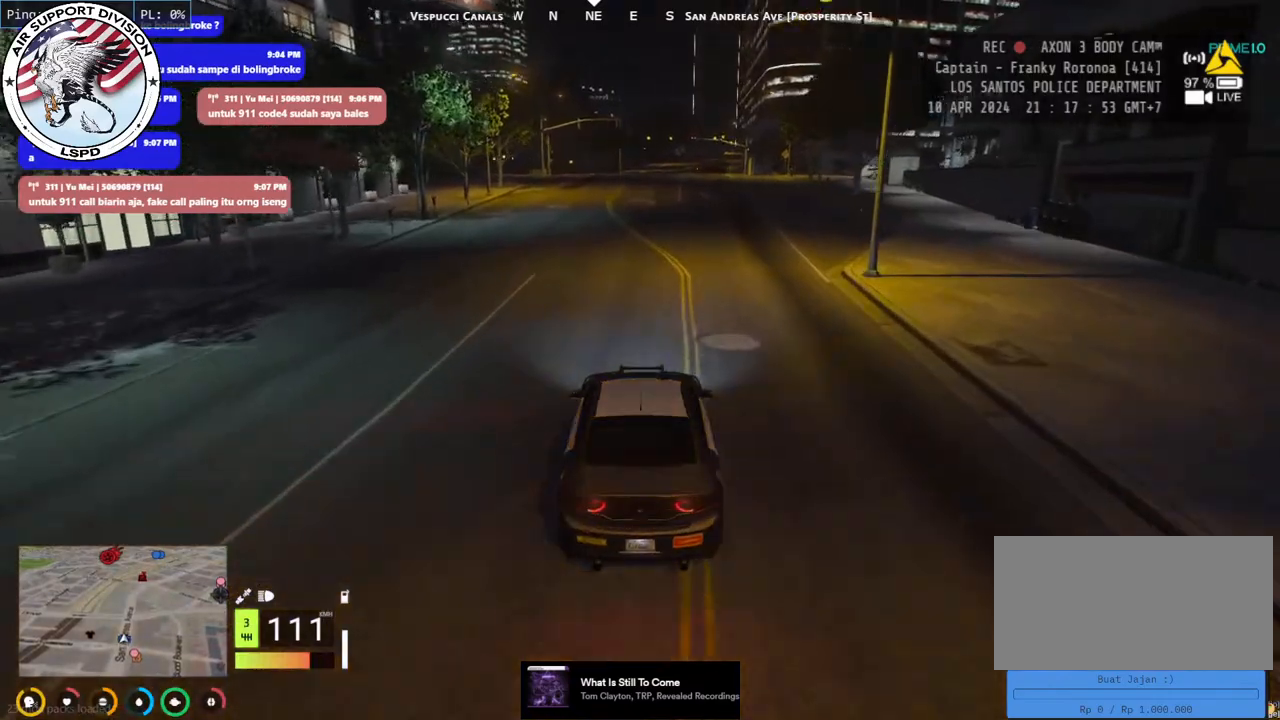
{"keys": ["w"], "mouse": ["mb4"], "events": []}
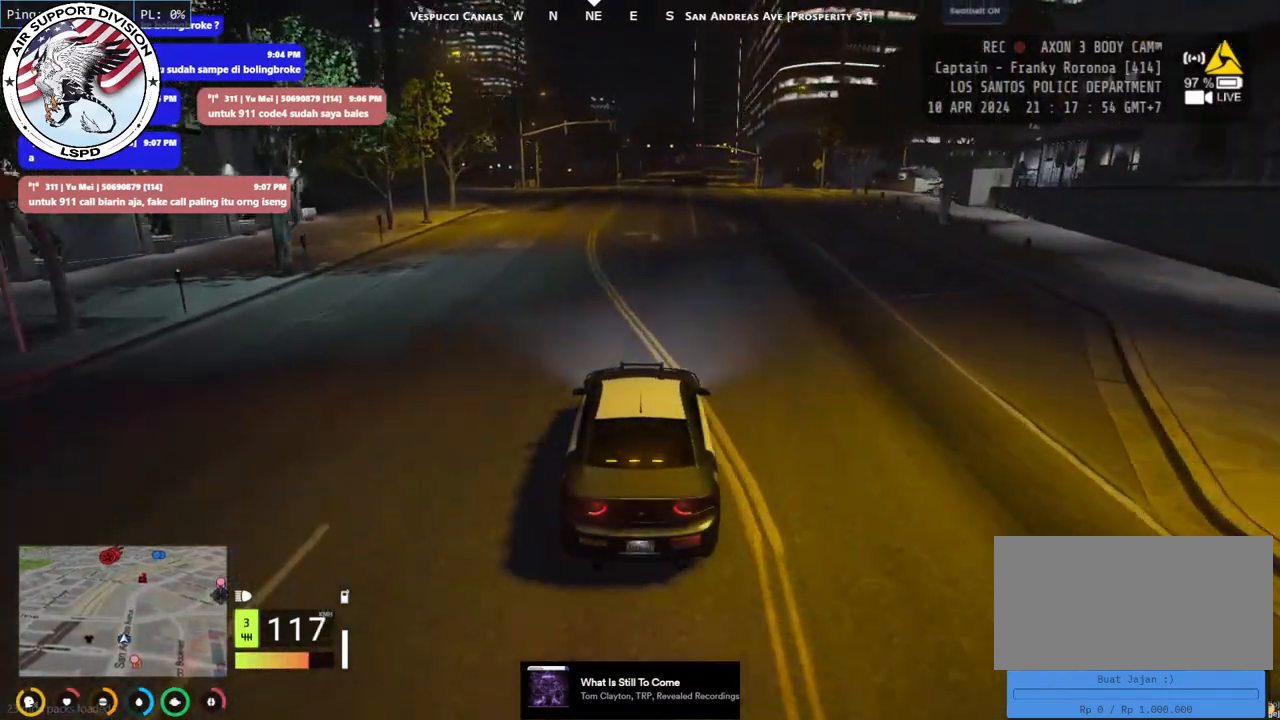
{"keys": ["w"], "mouse": ["mb4"], "events": [[84, "d", "down"], [234, "d", "up"]]}
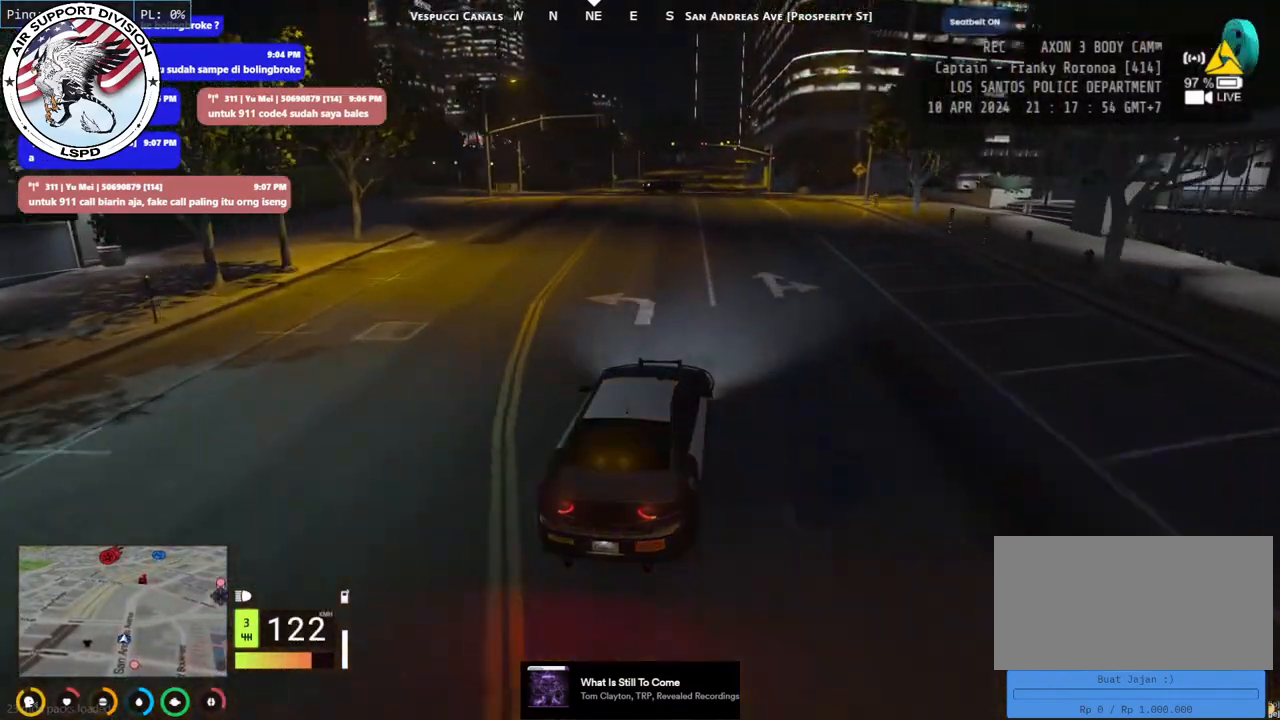
{"keys": ["a", "w"], "mouse": ["mb4"], "events": [[467, "a", "down"]]}
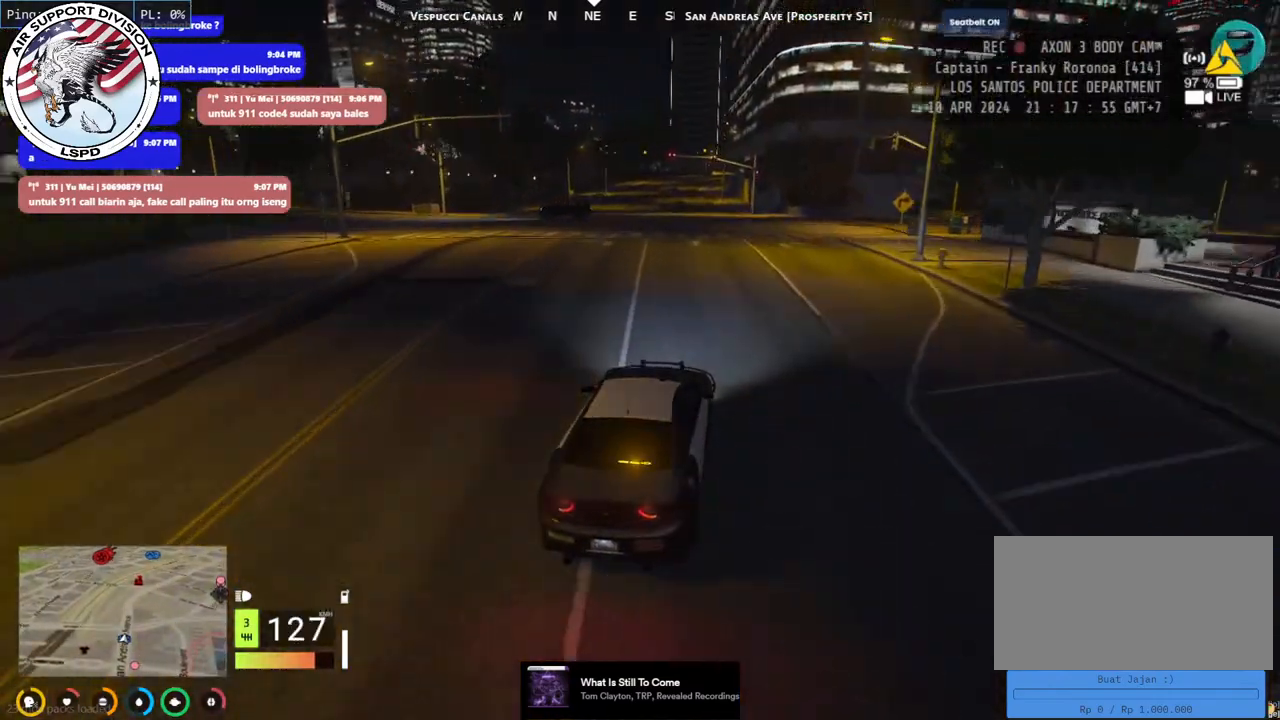
{"keys": ["w"], "mouse": ["mb4"], "events": [[17, "a", "up"]]}
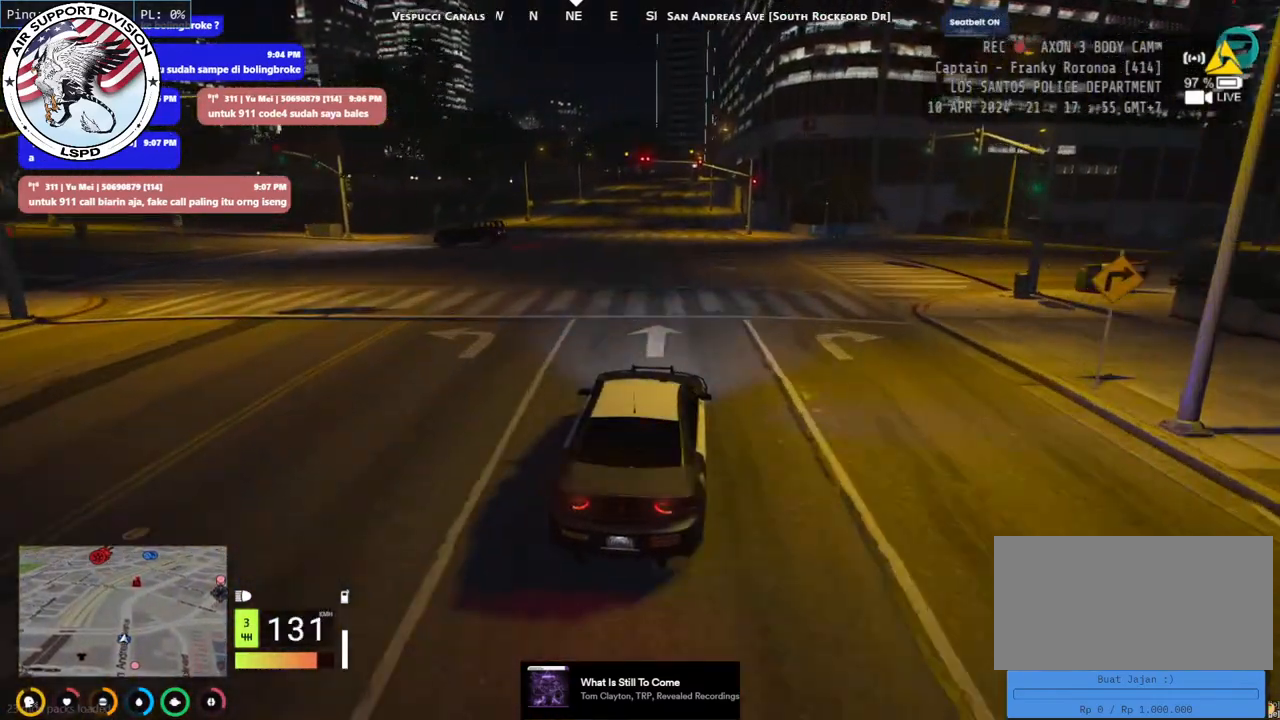
{"keys": ["w"], "mouse": ["mb4"], "events": []}
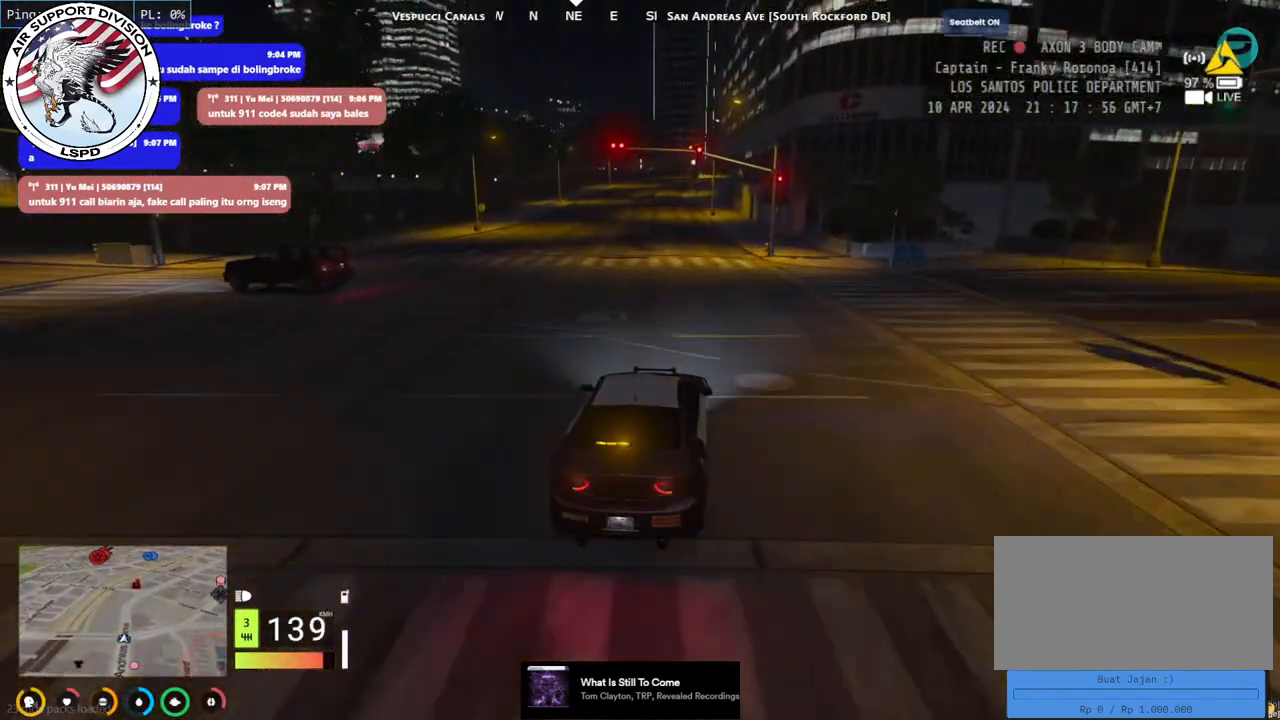
{"keys": ["w"], "mouse": ["mb4"], "events": []}
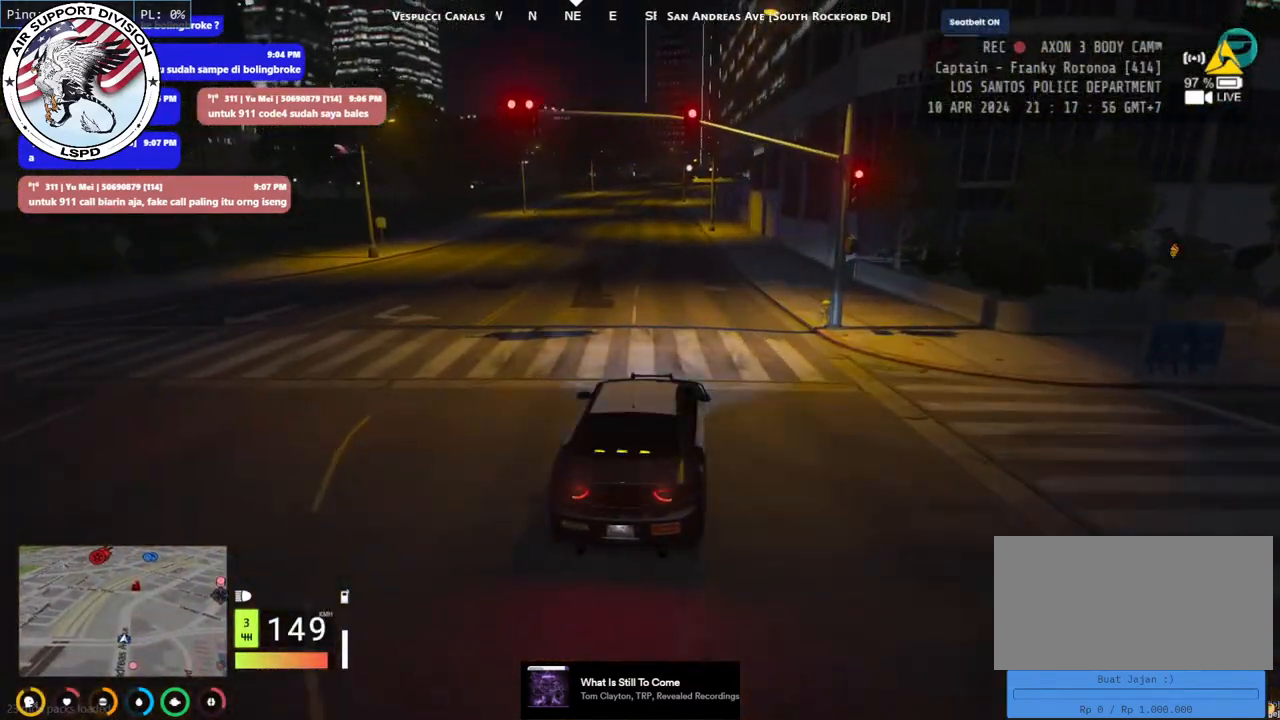
{"keys": ["a", "w"], "mouse": ["mb4"], "events": [[484, "a", "down"]]}
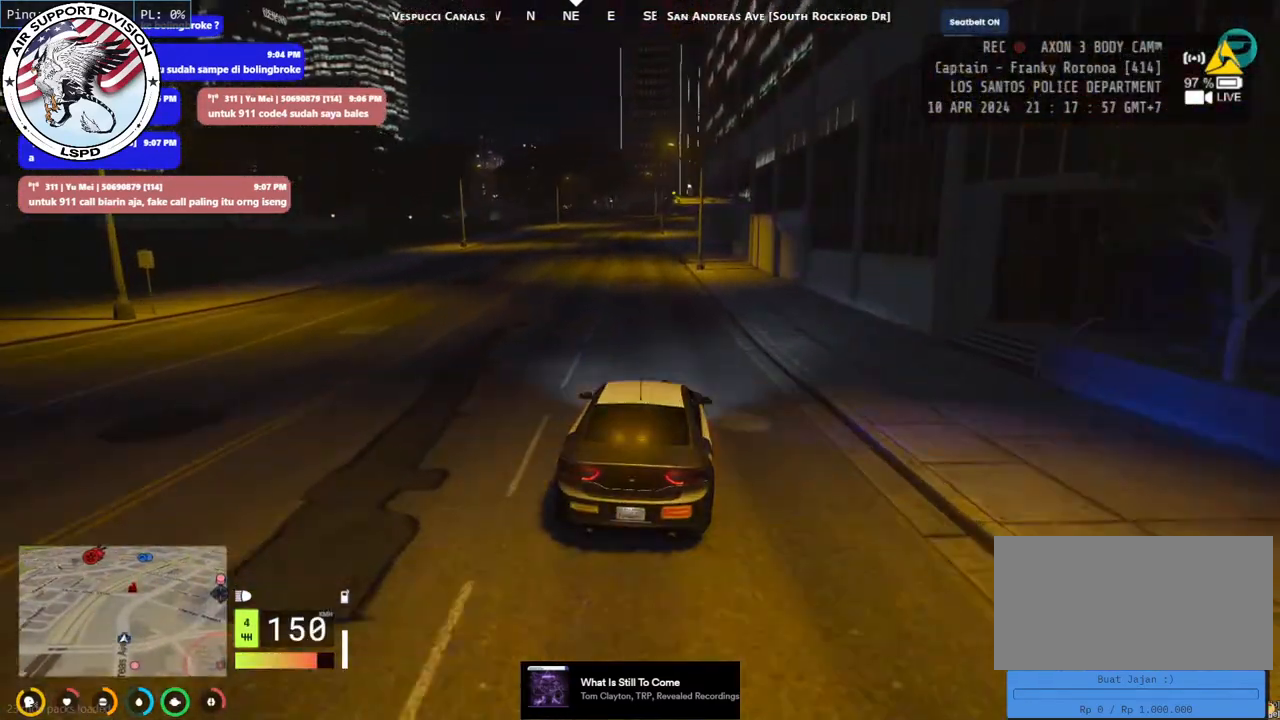
{"keys": ["w"], "mouse": [], "events": [[84, "a", "up"], [450, "mouse_mb4", "up"]]}
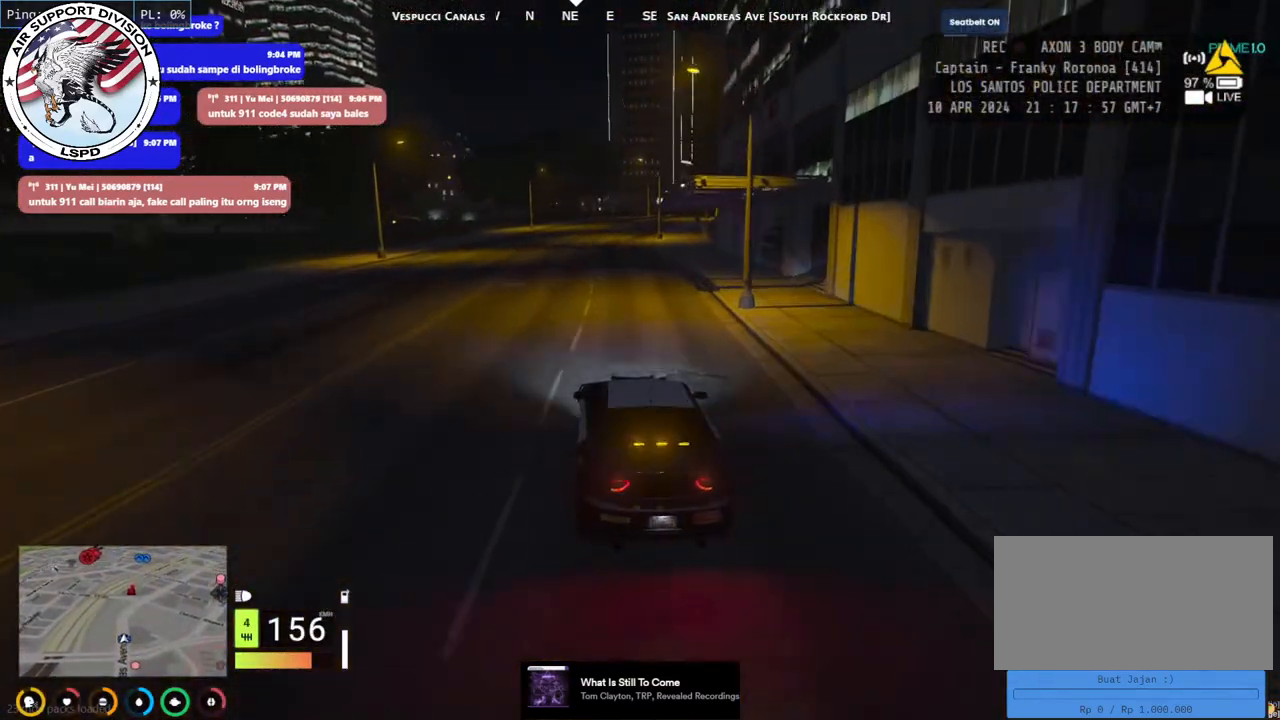
{"keys": ["w"], "mouse": [], "events": [[384, "d", "down"], [450, "d", "up"]]}
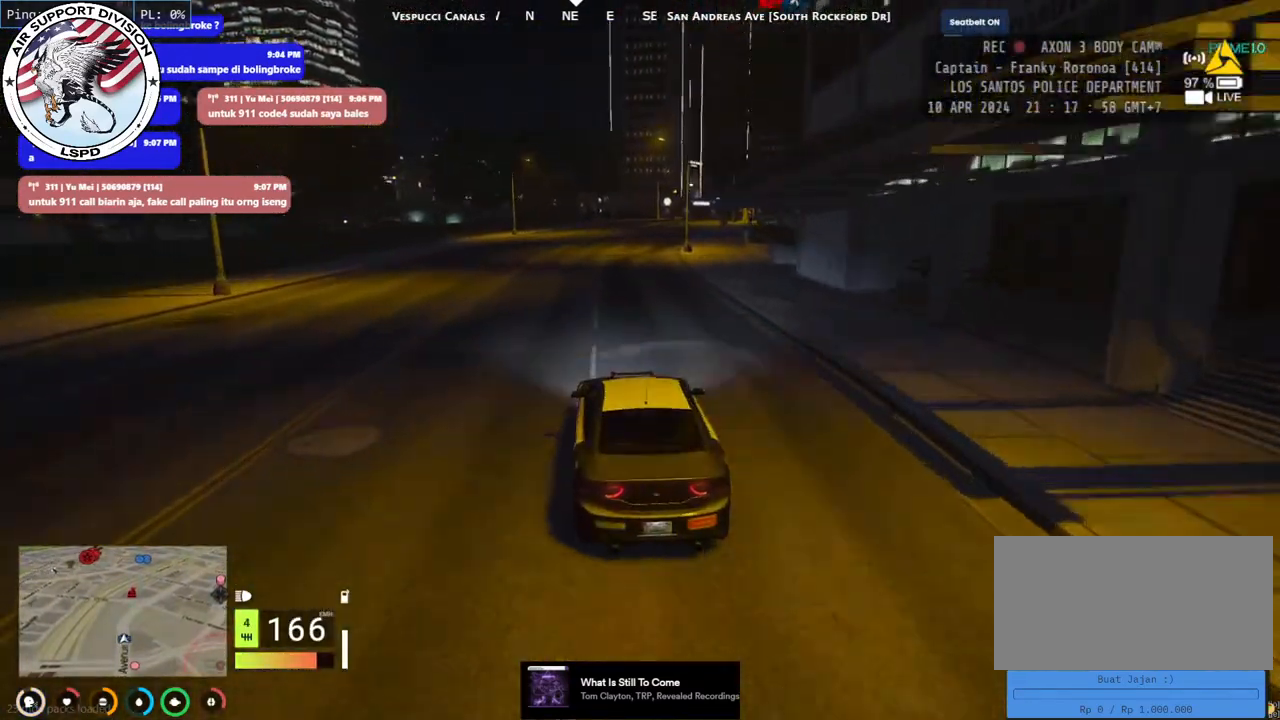
{"keys": ["w"], "mouse": [], "events": []}